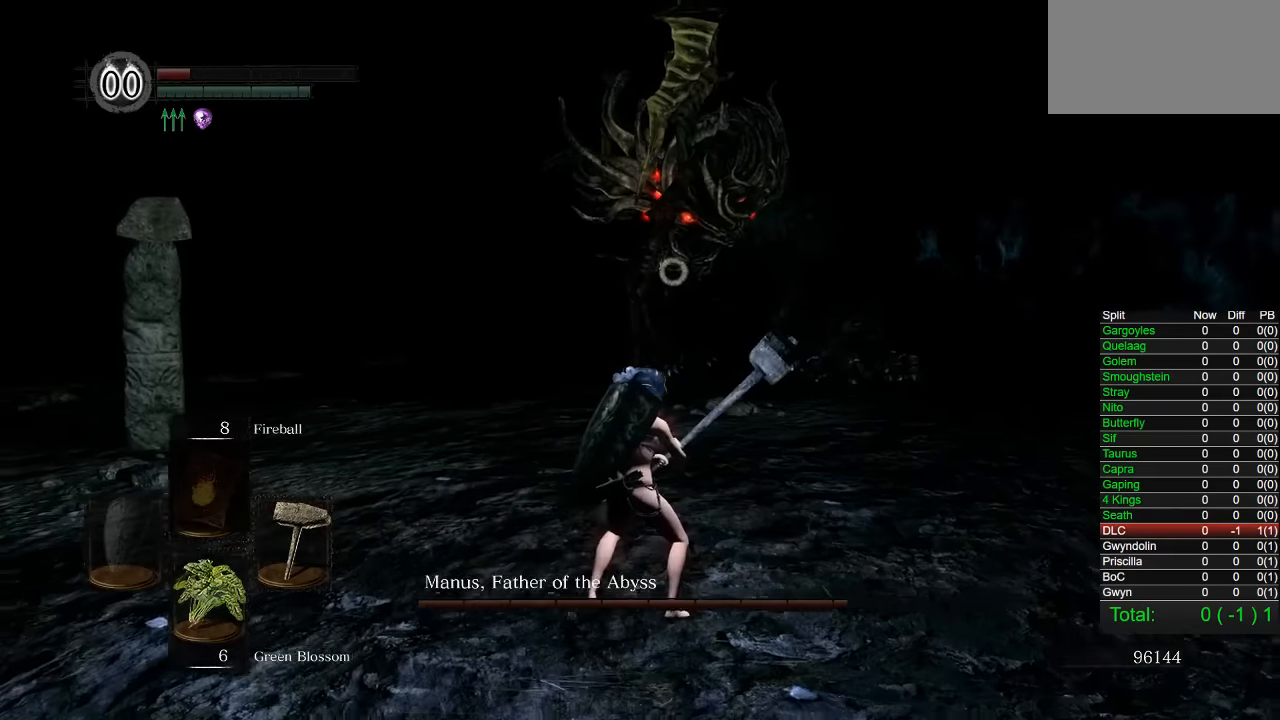
Gameplay with a controller (PlayStation layout); each line is a JSON object with the inputs held at the frame after it. "button_events" lists button changes between this image and that frame as [ms after this image, input, new state], when the widget could be followed in between (sticks are given only as held states). Not read: R1 START.
{"buttons": [], "left_stick": "up-left", "right_stick": "center", "button_events": []}
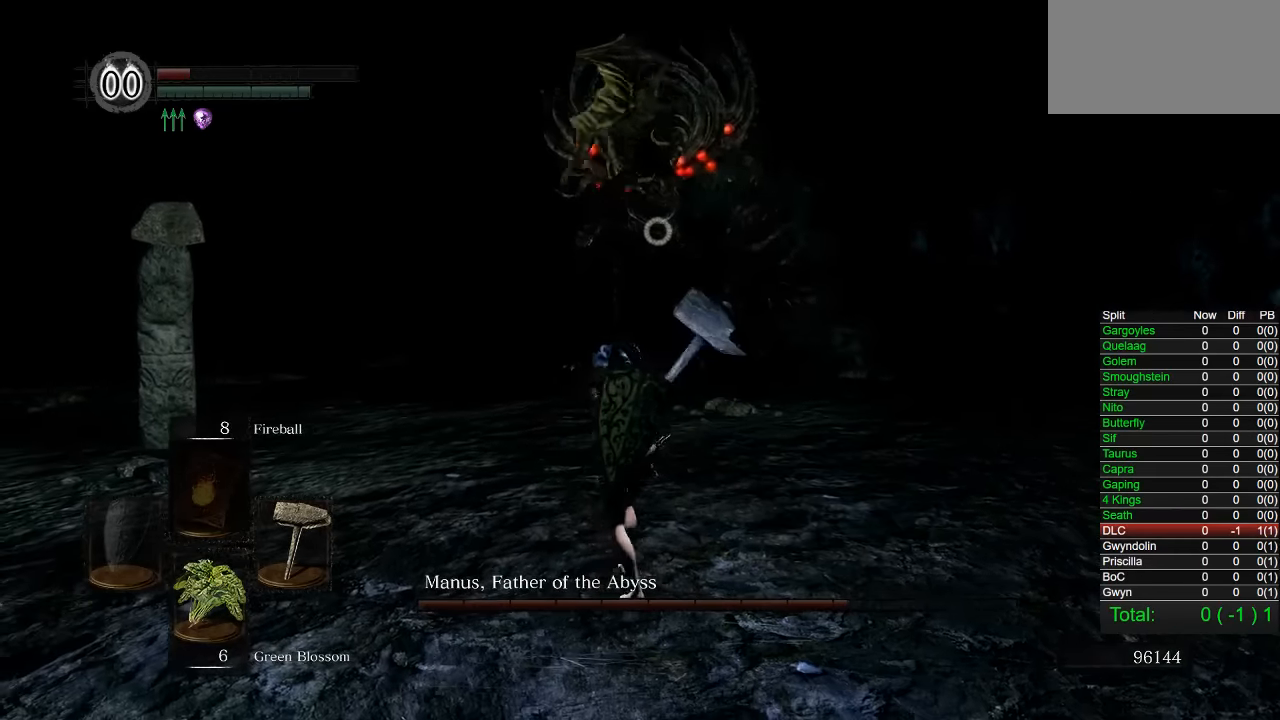
{"buttons": [], "left_stick": "down-left", "right_stick": "center", "button_events": []}
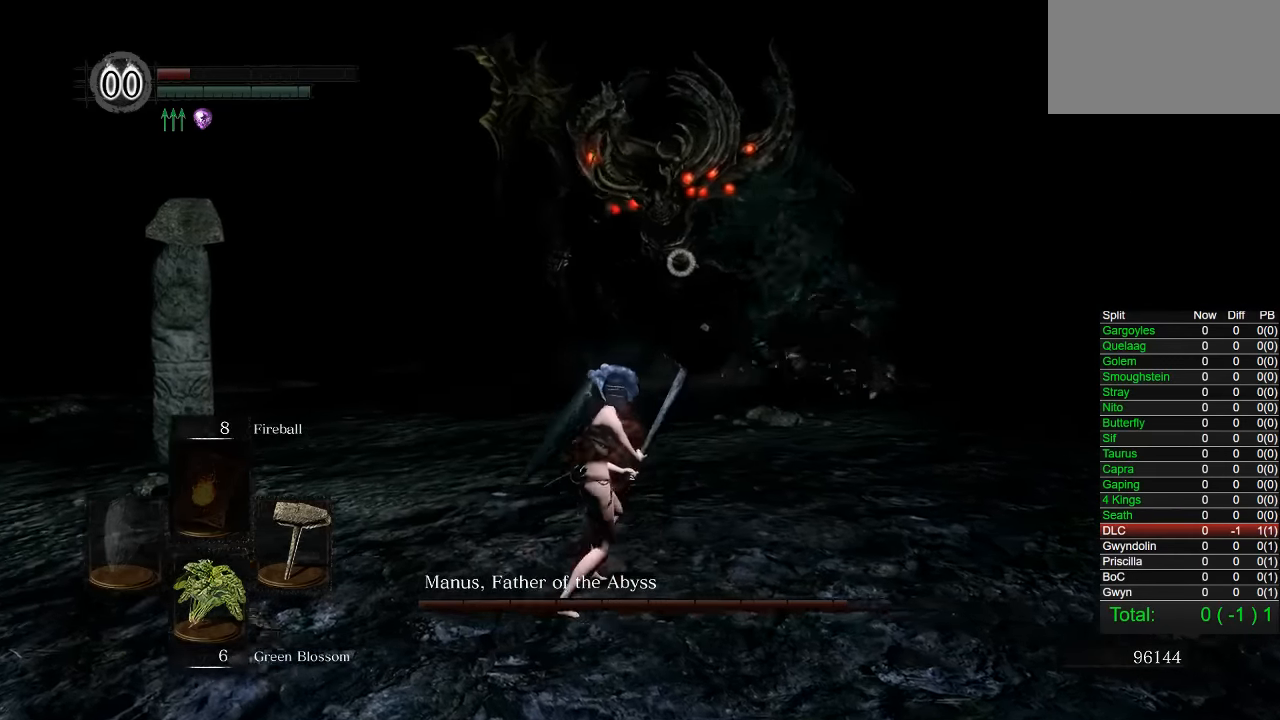
{"buttons": [], "left_stick": "center", "right_stick": "center", "button_events": []}
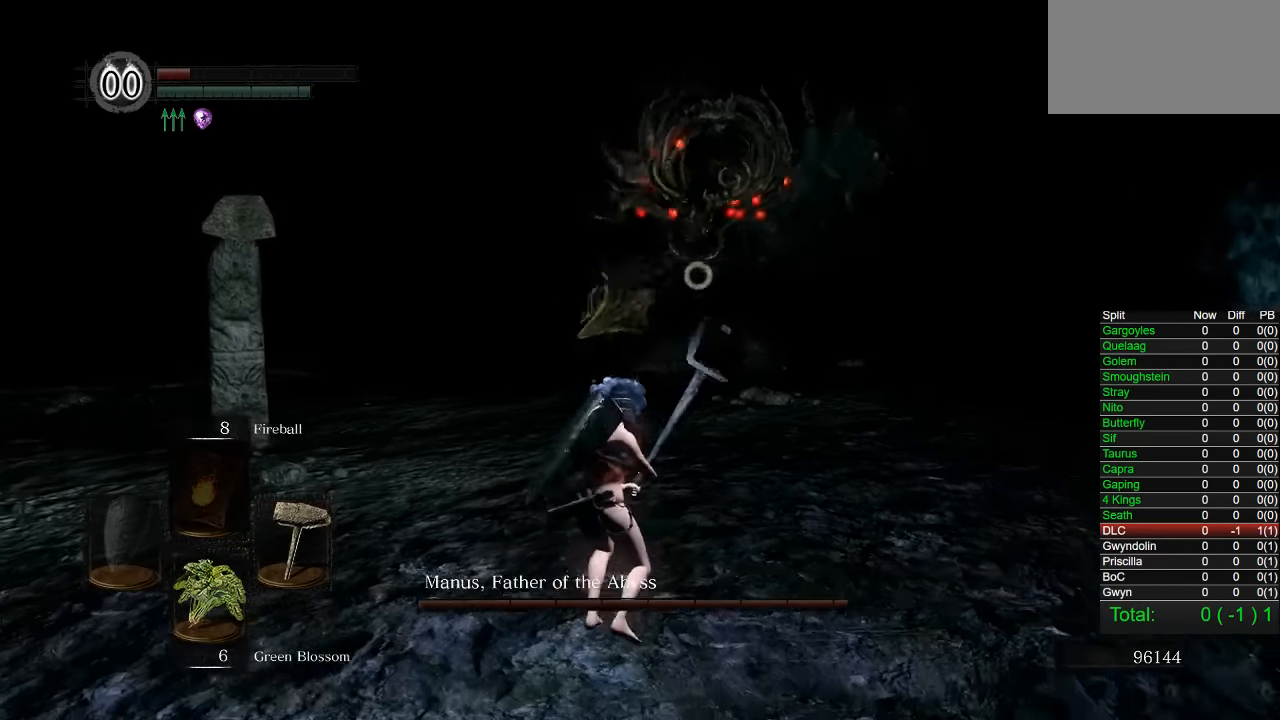
{"buttons": [], "left_stick": "center", "right_stick": "center", "button_events": []}
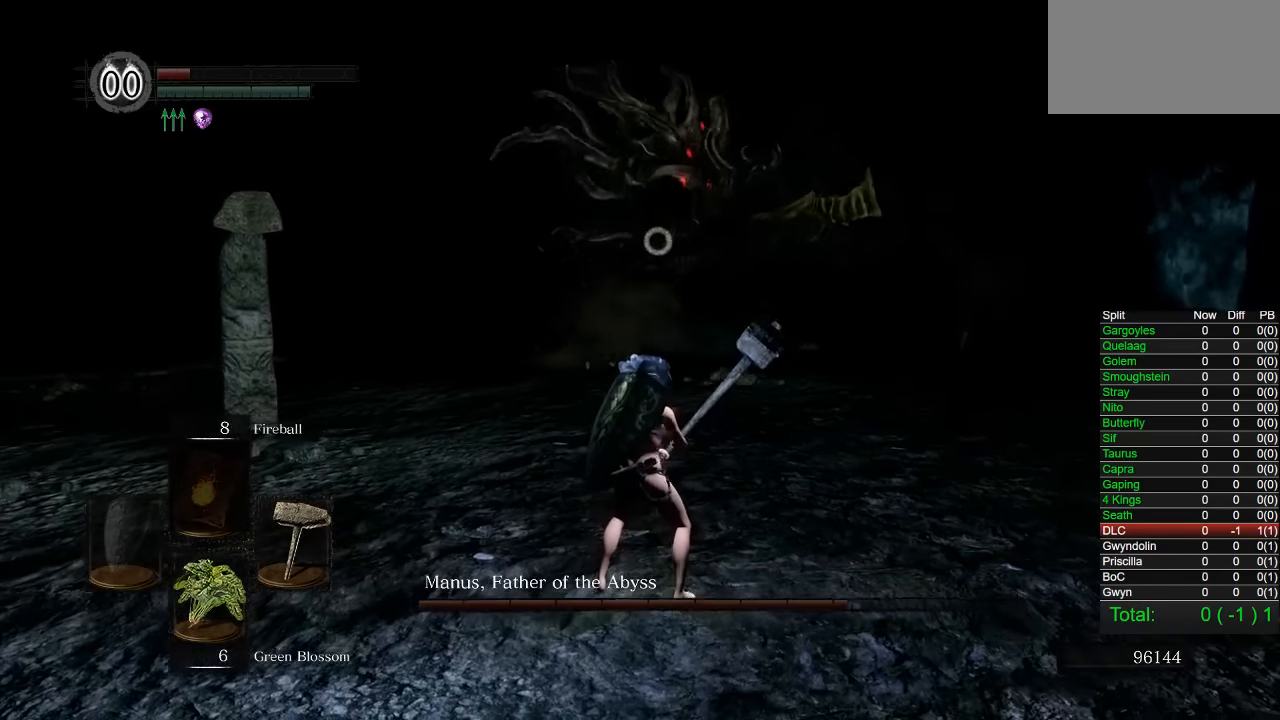
{"buttons": [], "left_stick": "up", "right_stick": "center", "button_events": [[183, "CIRCLE", "down"], [300, "CIRCLE", "up"]]}
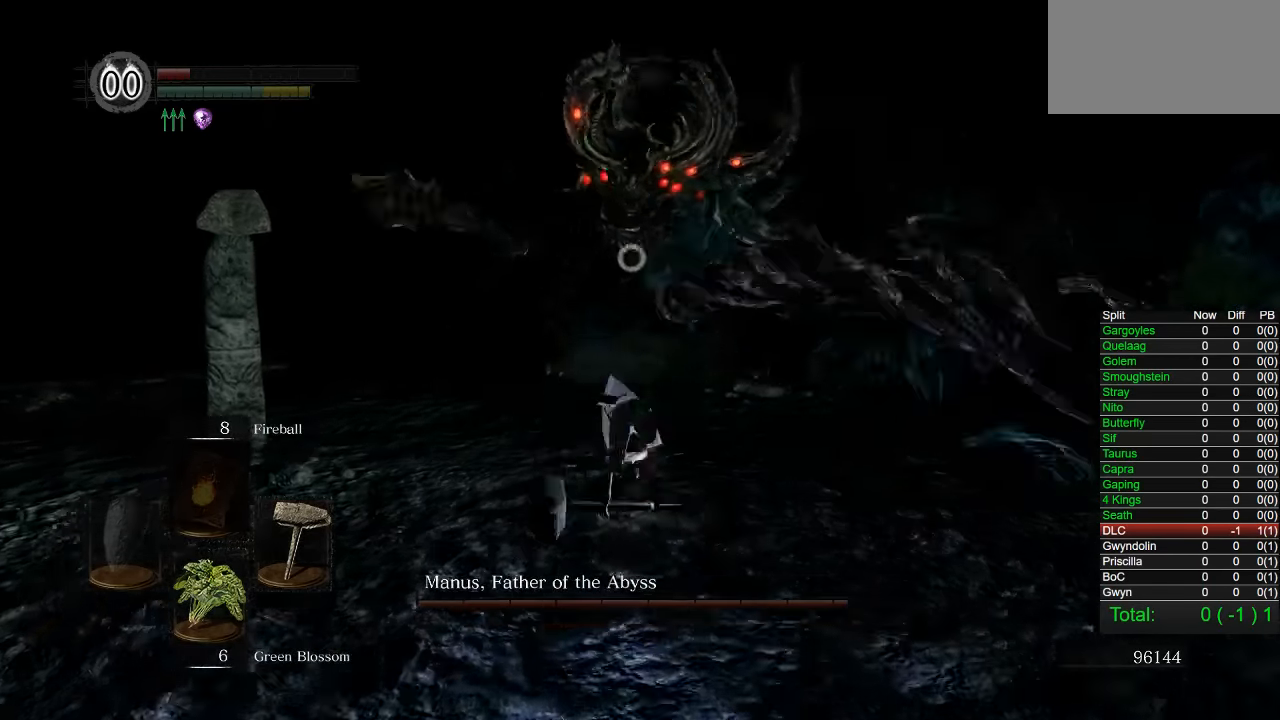
{"buttons": [], "left_stick": "up-left", "right_stick": "center", "button_events": []}
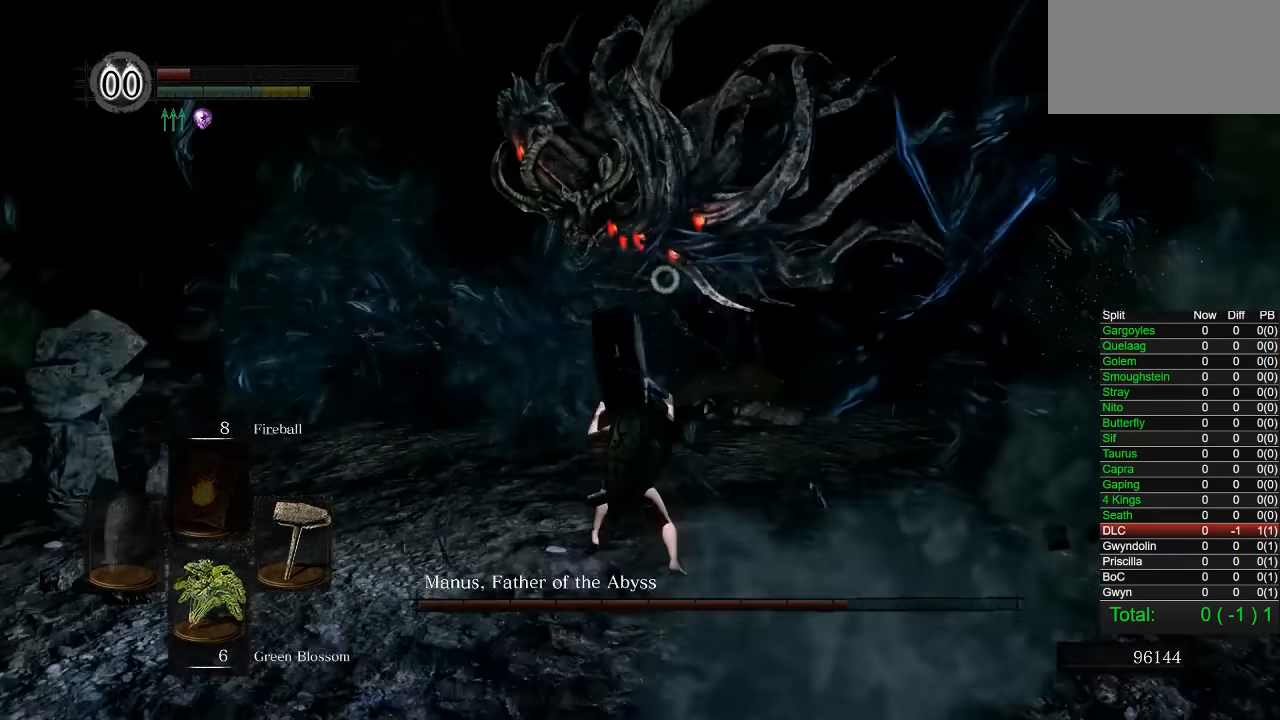
{"buttons": [], "left_stick": "left", "right_stick": "center", "button_events": []}
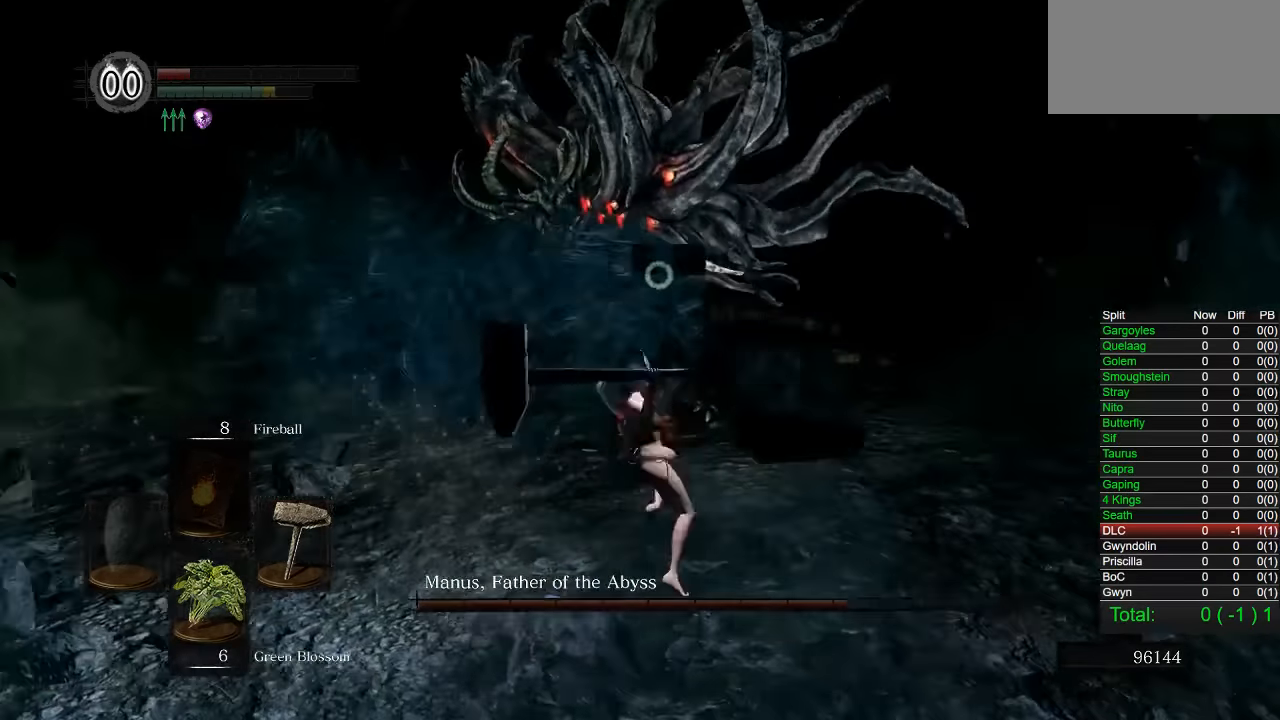
{"buttons": [], "left_stick": "down", "right_stick": "center", "button_events": []}
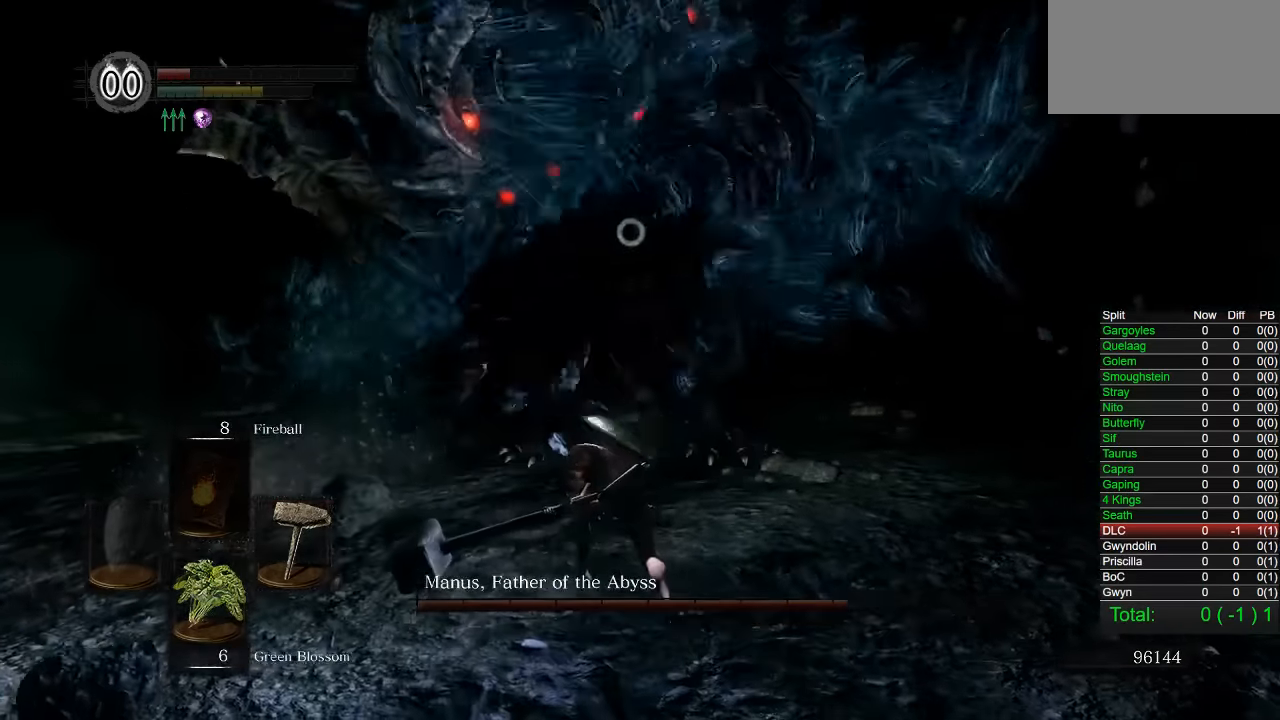
{"buttons": [], "left_stick": "down", "right_stick": "center", "button_events": []}
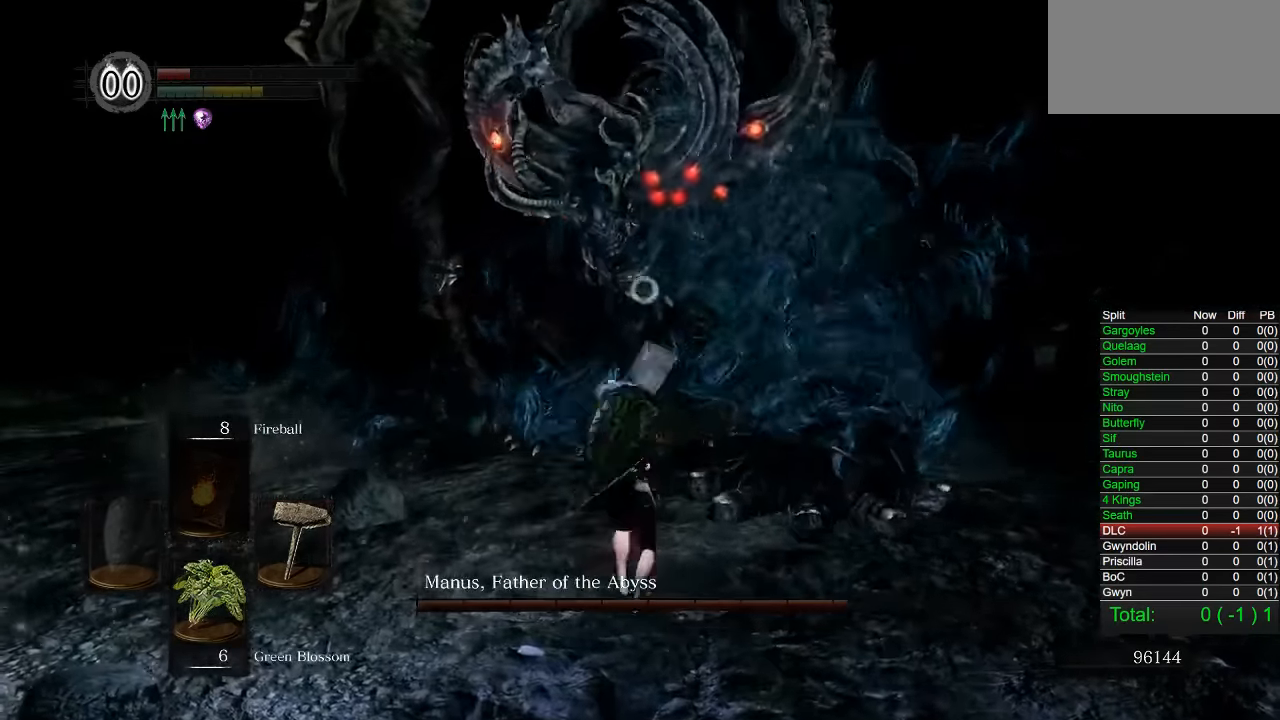
{"buttons": [], "left_stick": "down-left", "right_stick": "center", "button_events": []}
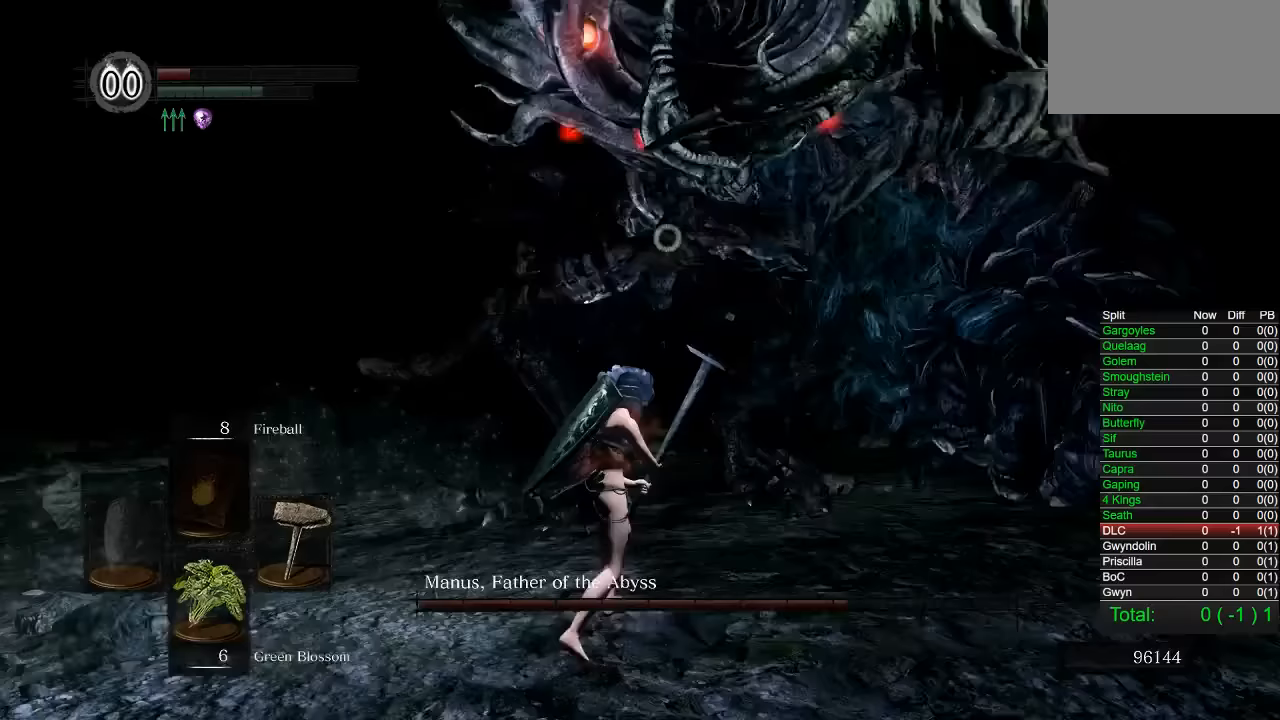
{"buttons": [], "left_stick": "down-left", "right_stick": "center", "button_events": []}
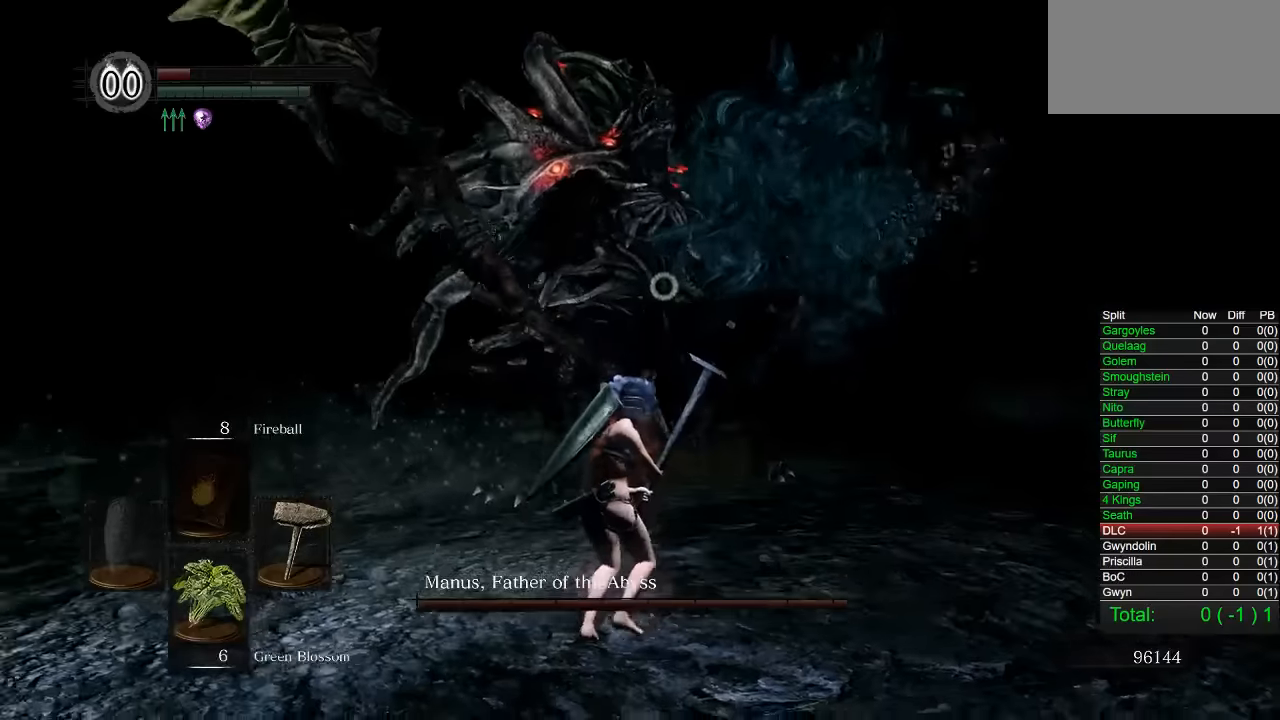
{"buttons": [], "left_stick": "down", "right_stick": "center", "button_events": []}
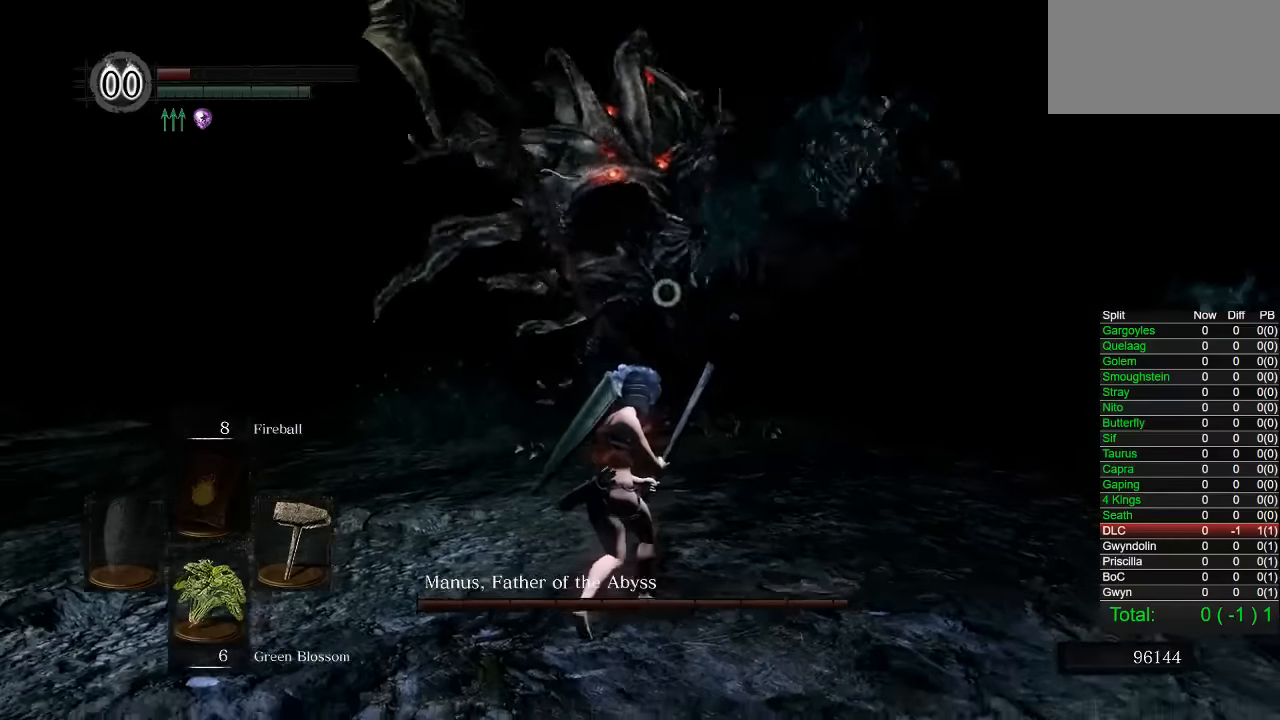
{"buttons": [], "left_stick": "down", "right_stick": "center", "button_events": [[167, "CIRCLE", "down"], [283, "CIRCLE", "up"]]}
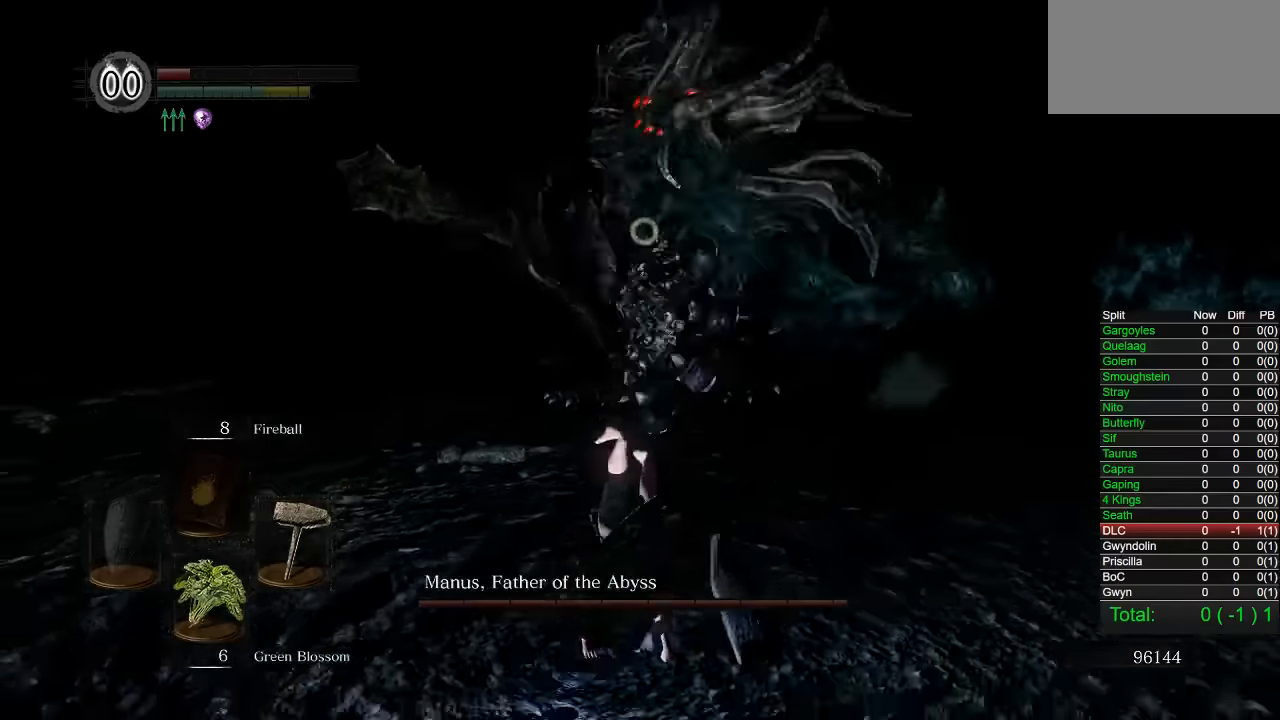
{"buttons": [], "left_stick": "down-left", "right_stick": "center", "button_events": [[150, "CIRCLE", "down"], [250, "CIRCLE", "up"]]}
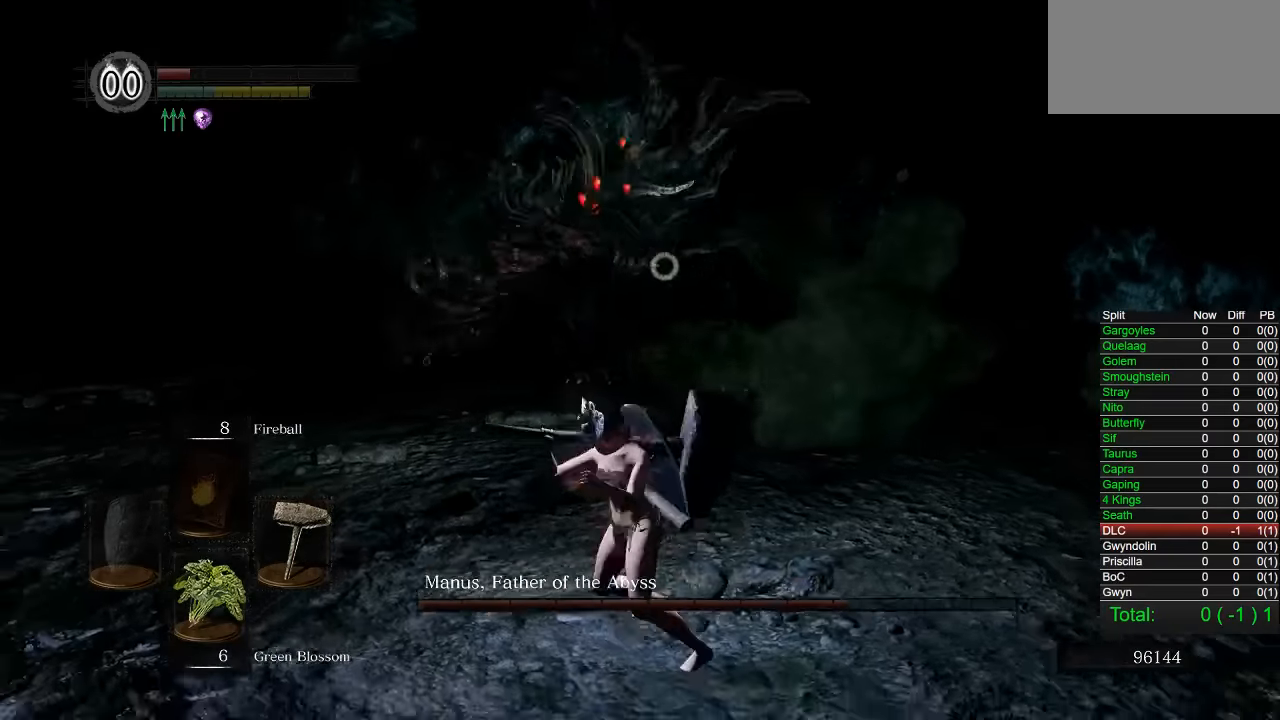
{"buttons": [], "left_stick": "down-left", "right_stick": "center", "button_events": []}
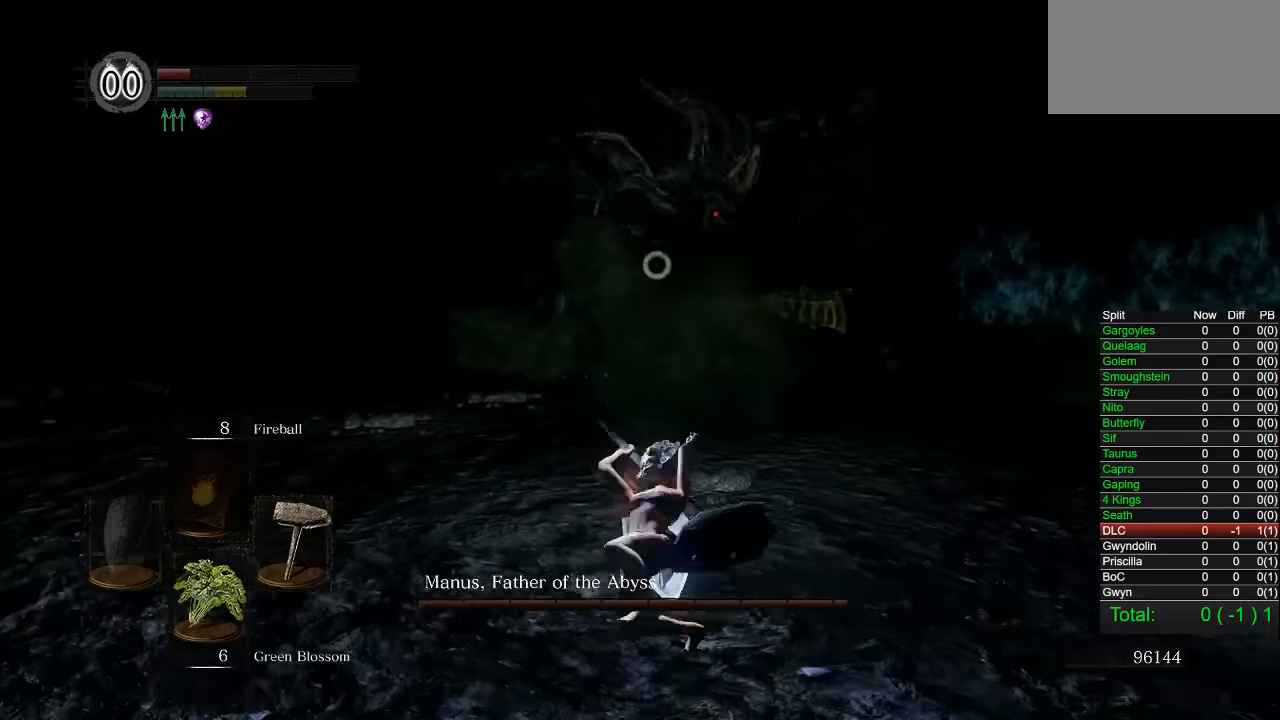
{"buttons": [], "left_stick": "left", "right_stick": "center", "button_events": []}
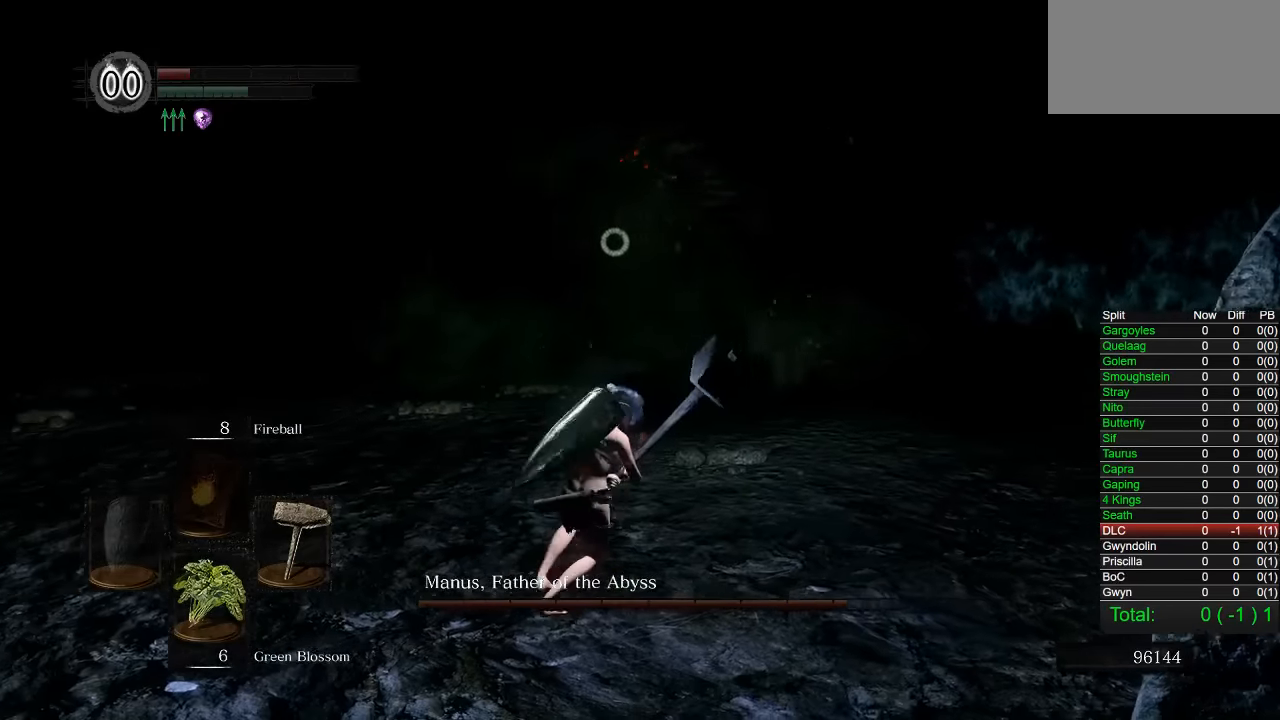
{"buttons": [], "left_stick": "up", "right_stick": "center", "button_events": []}
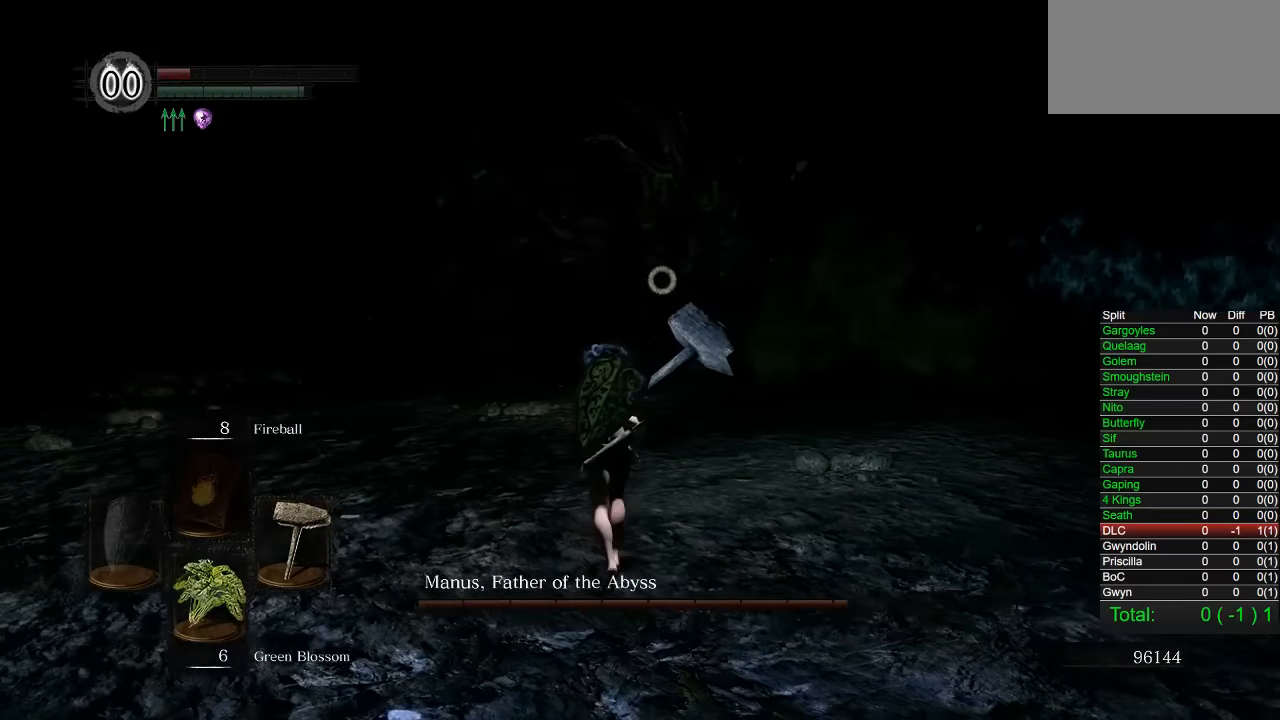
{"buttons": [], "left_stick": "center", "right_stick": "center", "button_events": []}
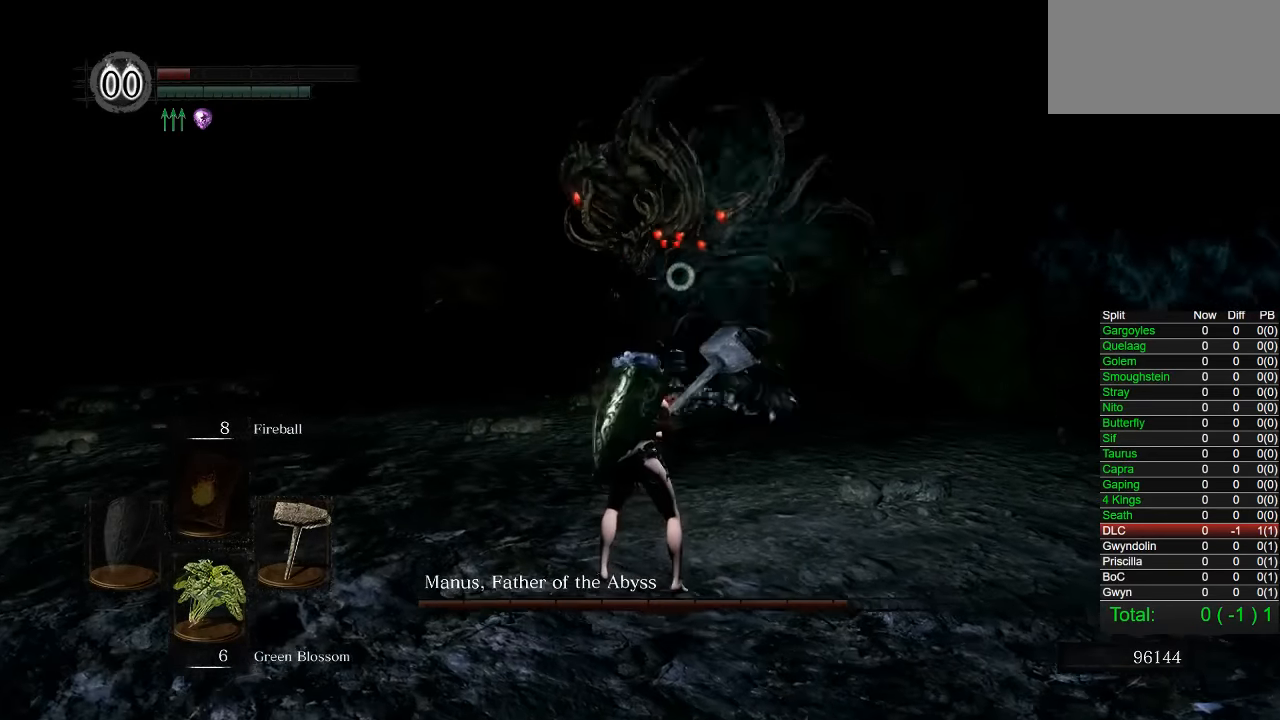
{"buttons": [], "left_stick": "center", "right_stick": "center", "button_events": []}
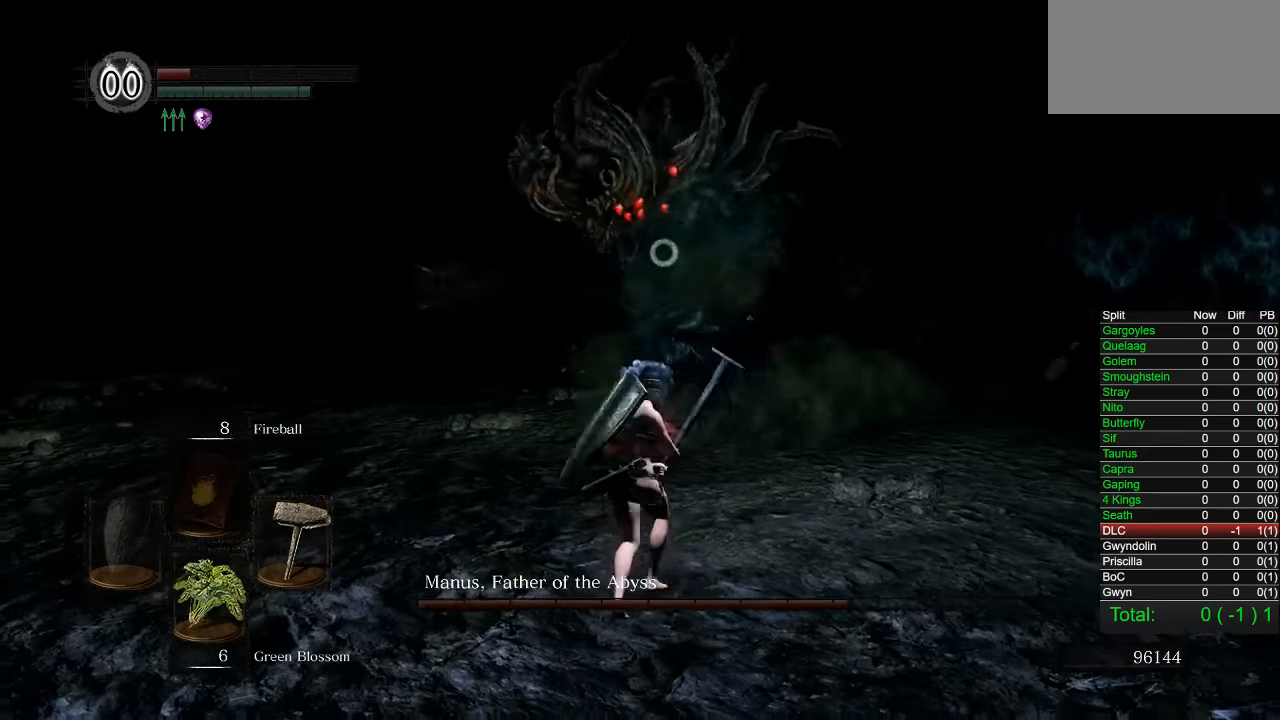
{"buttons": [], "left_stick": "center", "right_stick": "center", "button_events": [[250, "R2", "down"], [467, "R2", "up"]]}
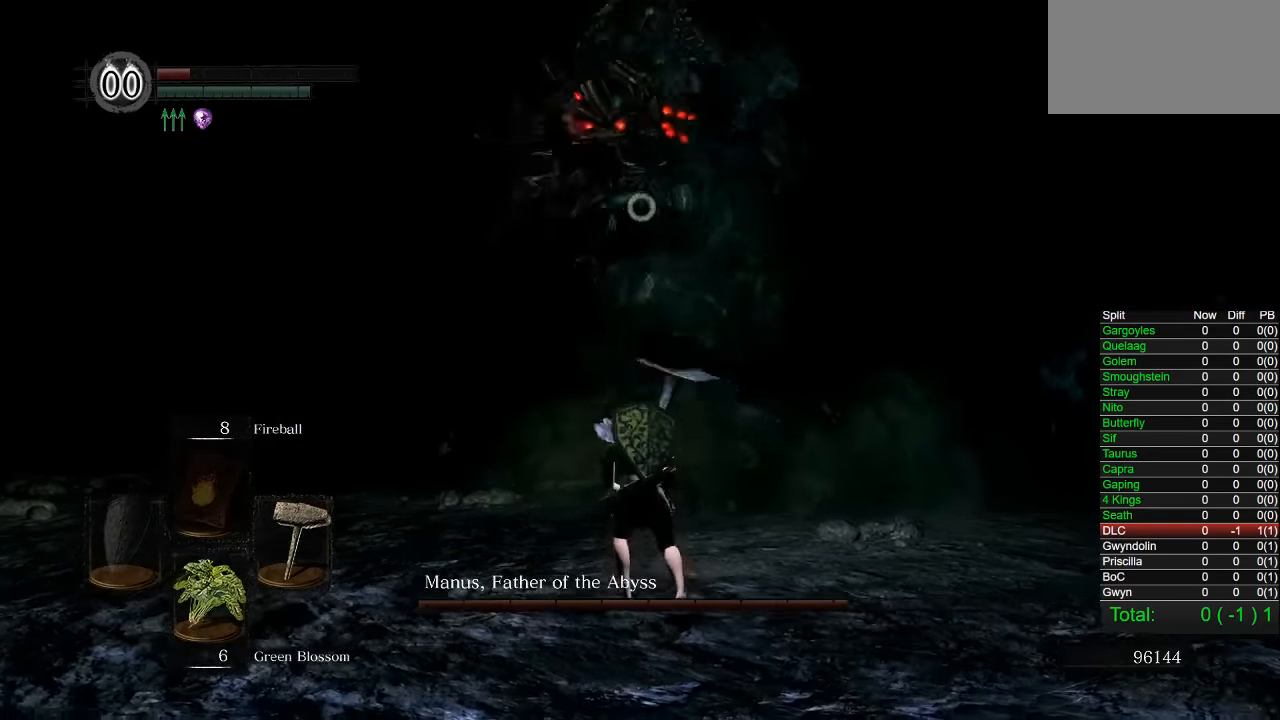
{"buttons": [], "left_stick": "down", "right_stick": "center", "button_events": []}
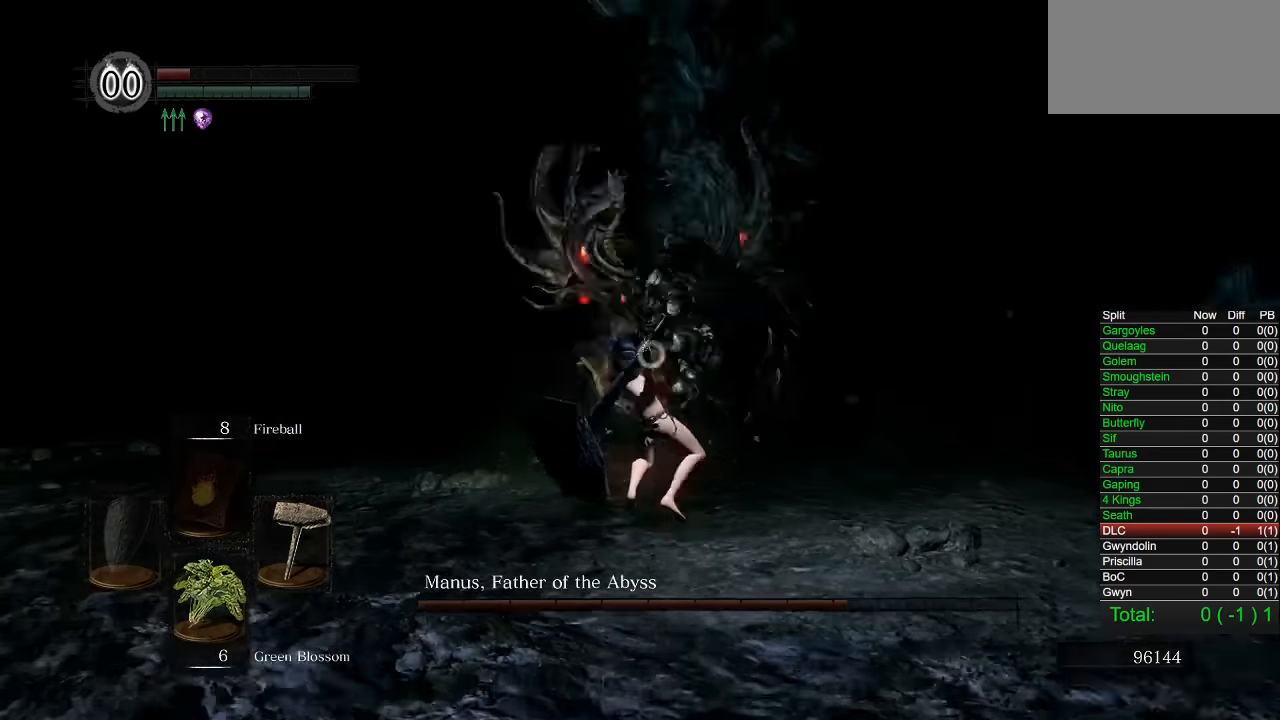
{"buttons": [], "left_stick": "up-right", "right_stick": "center", "button_events": []}
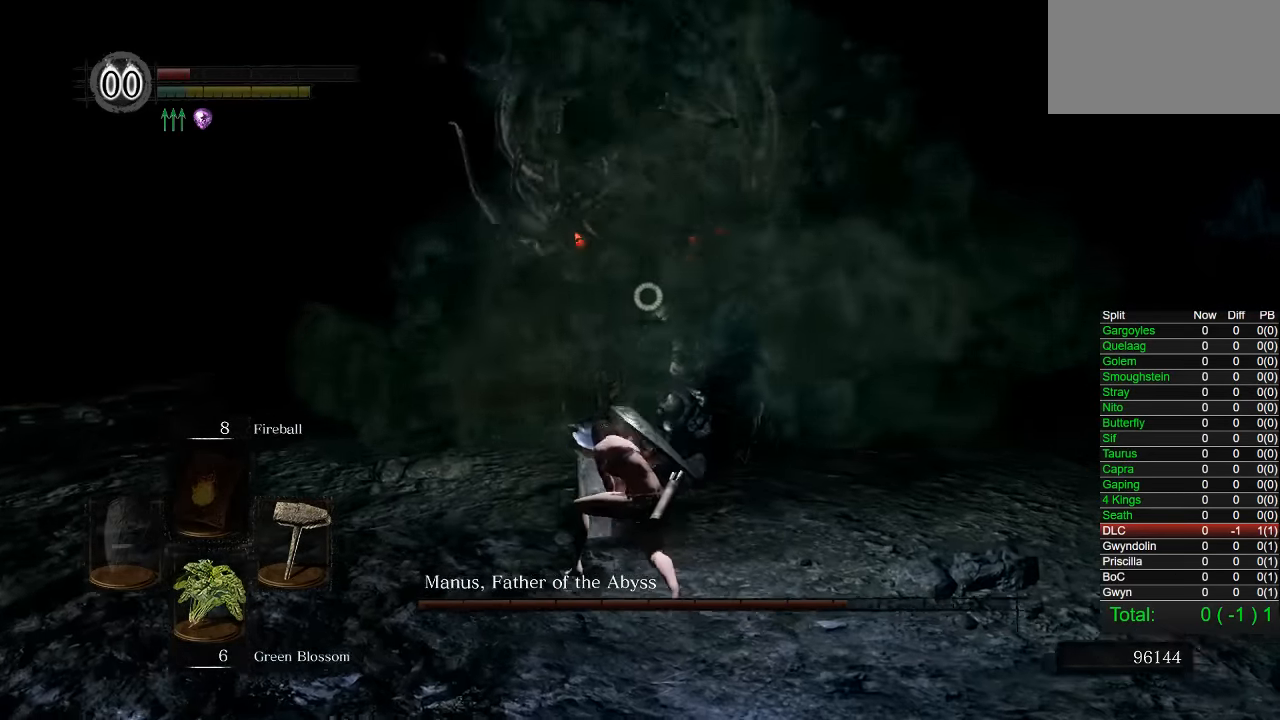
{"buttons": [], "left_stick": "down-left", "right_stick": "center", "button_events": []}
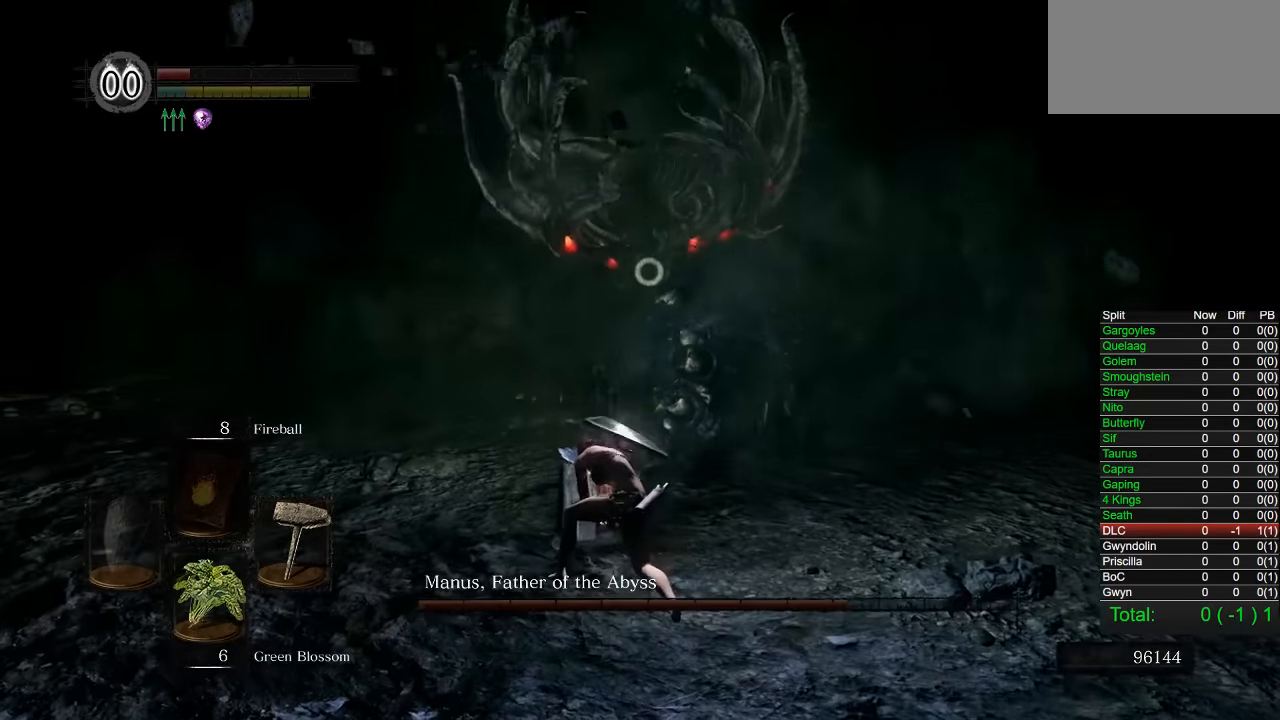
{"buttons": [], "left_stick": "down-left", "right_stick": "center", "button_events": []}
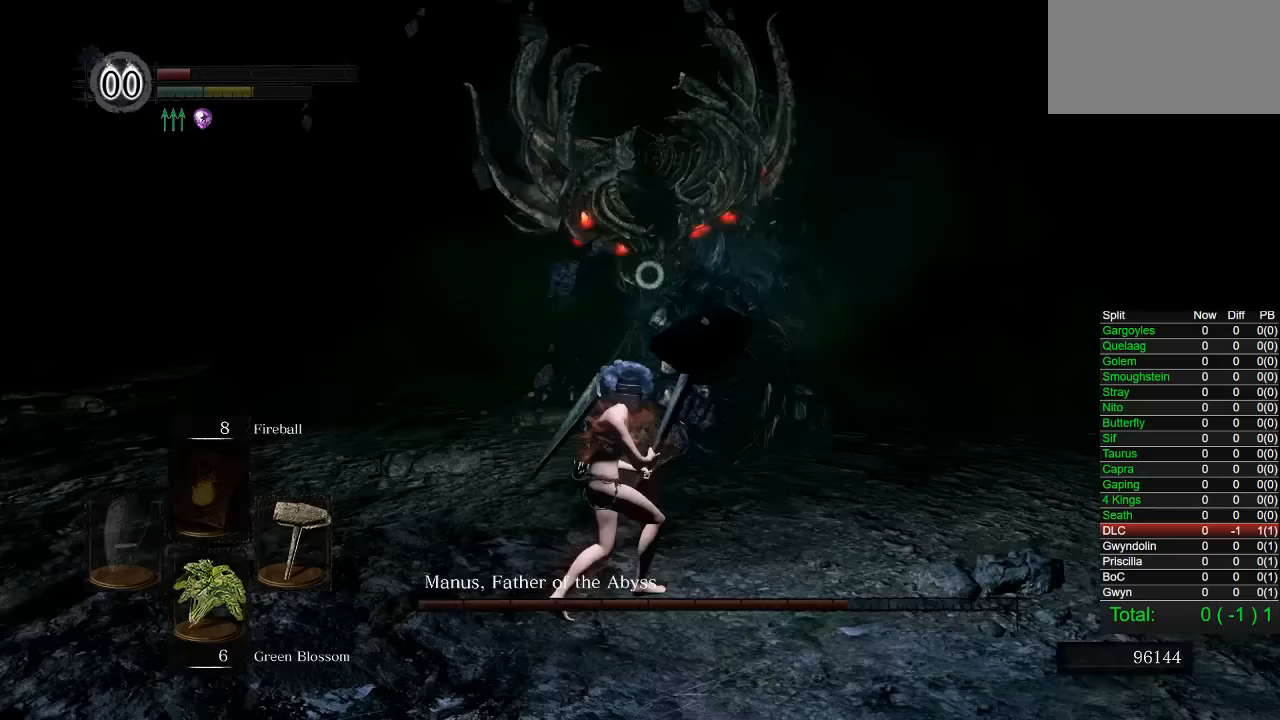
{"buttons": [], "left_stick": "down-left", "right_stick": "center", "button_events": []}
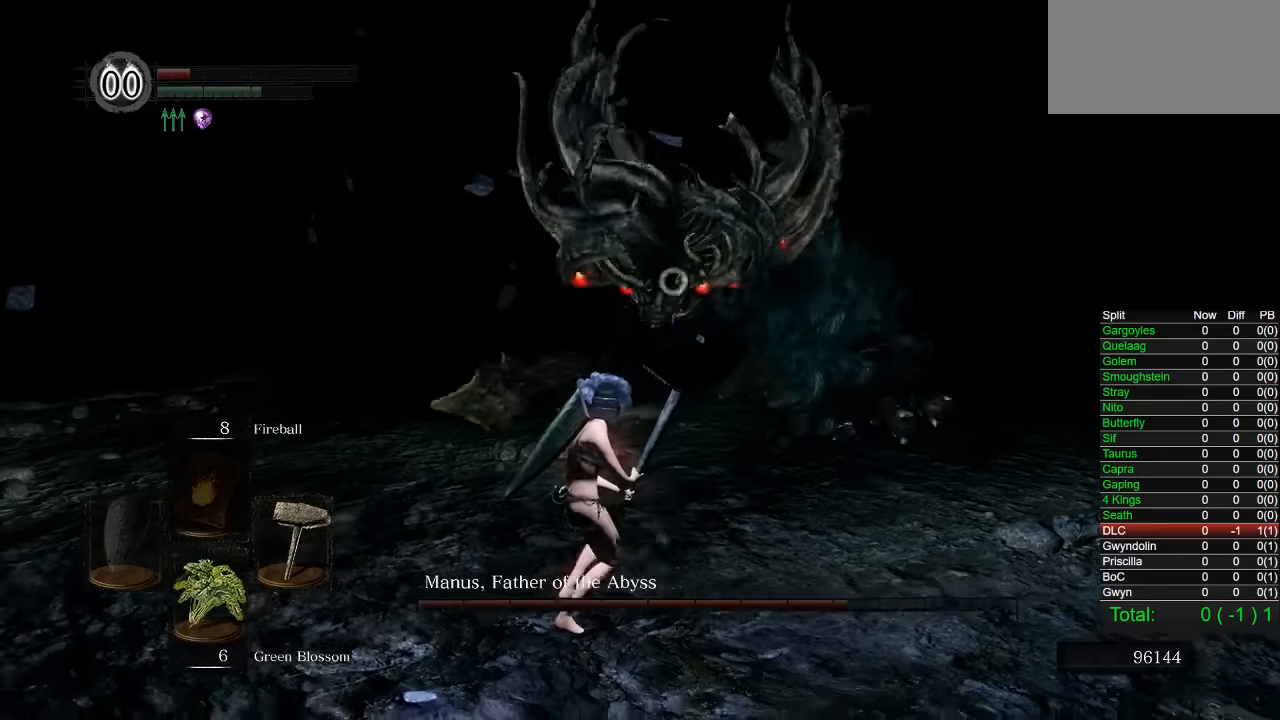
{"buttons": [], "left_stick": "down-left", "right_stick": "center", "button_events": []}
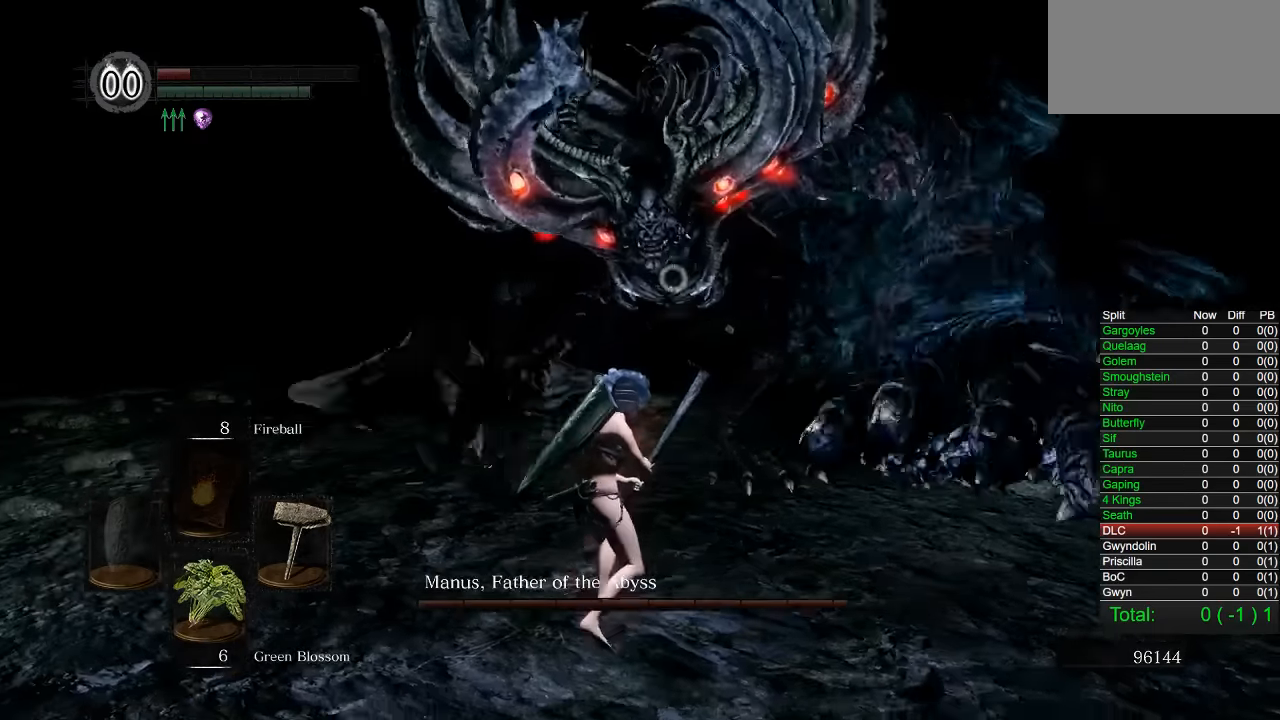
{"buttons": [], "left_stick": "down-left", "right_stick": "center", "button_events": []}
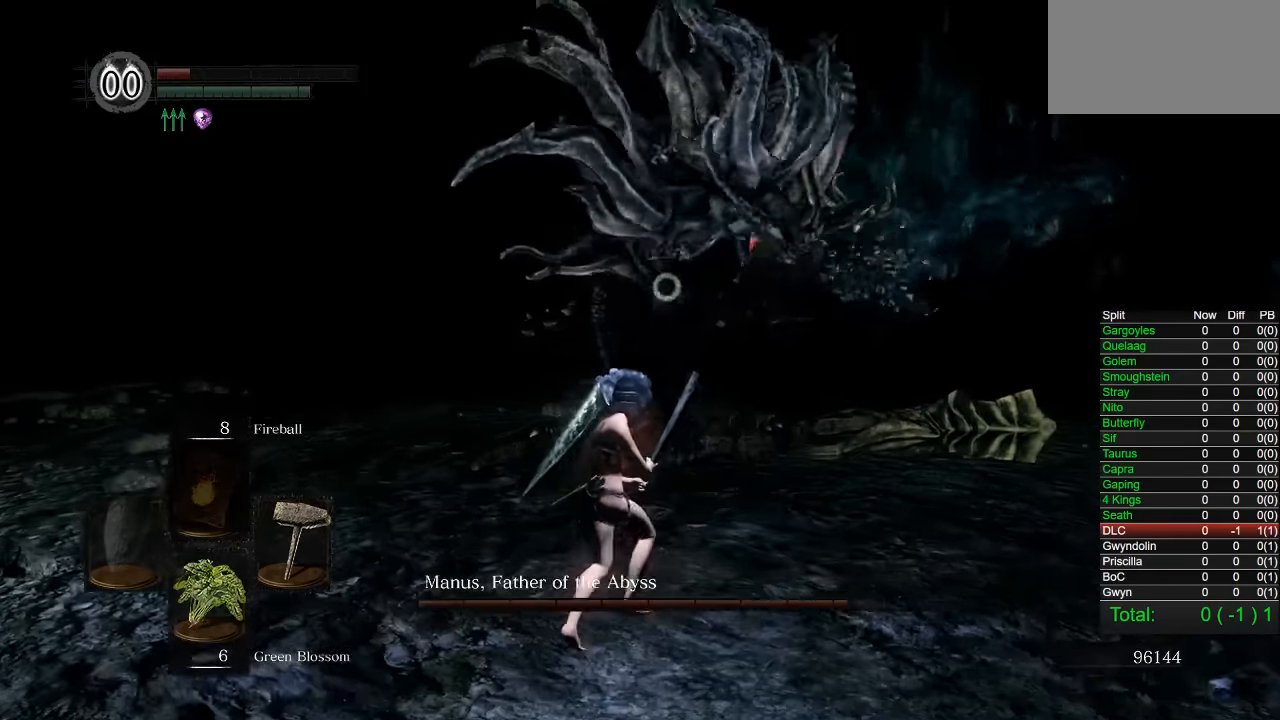
{"buttons": ["CIRCLE"], "left_stick": "down", "right_stick": "center", "button_events": [[433, "CIRCLE", "down"]]}
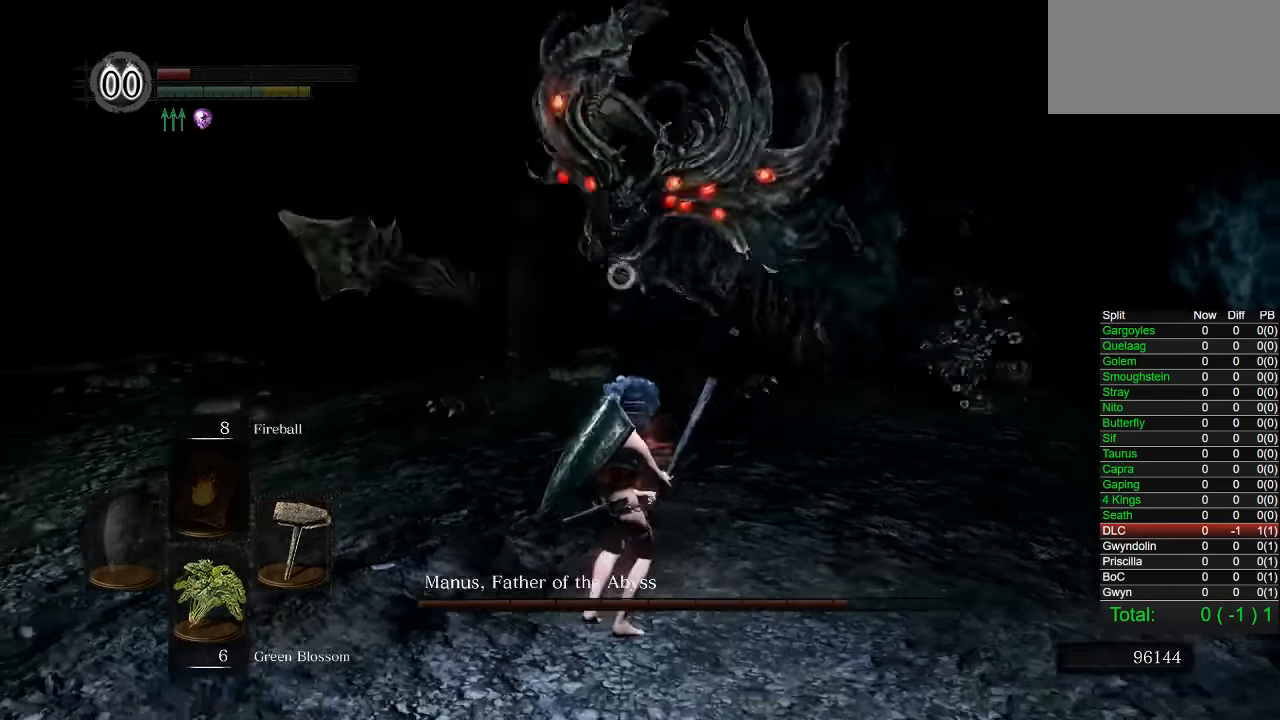
{"buttons": [], "left_stick": "down-left", "right_stick": "center", "button_events": [[17, "CIRCLE", "up"]]}